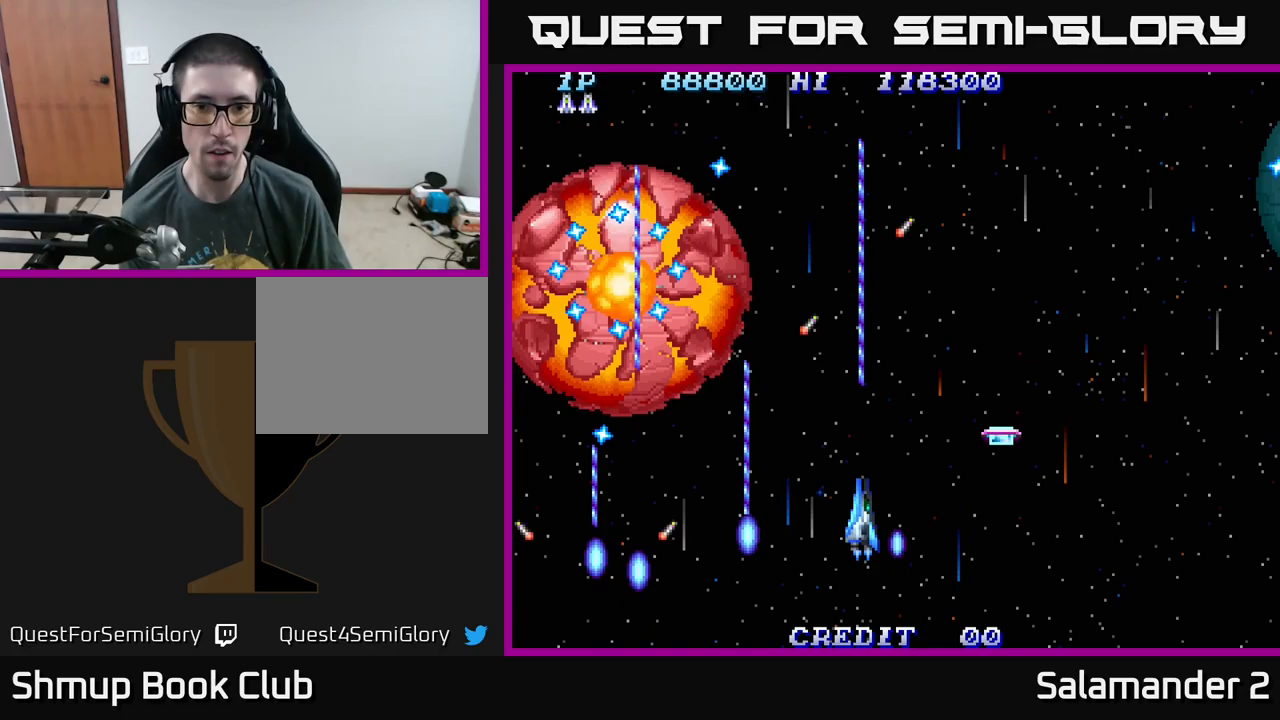
Gameplay with a controller (Xbox layout); each line is a JSON object with the inputs held at the frame after it. "events" lists button and stick changes between this image and that frame as [ms after this image, input, new state], when the widget could be followed in between. Not read: left_stick.
{"buttons": ["A", "DPAD_DOWN", "DPAD_RIGHT"], "right_stick": "center", "events": [[267, "DPAD_UP", "down"], [317, "DPAD_RIGHT", "up"], [433, "DPAD_RIGHT", "down"], [433, "DPAD_UP", "up"], [500, "DPAD_DOWN", "down"]]}
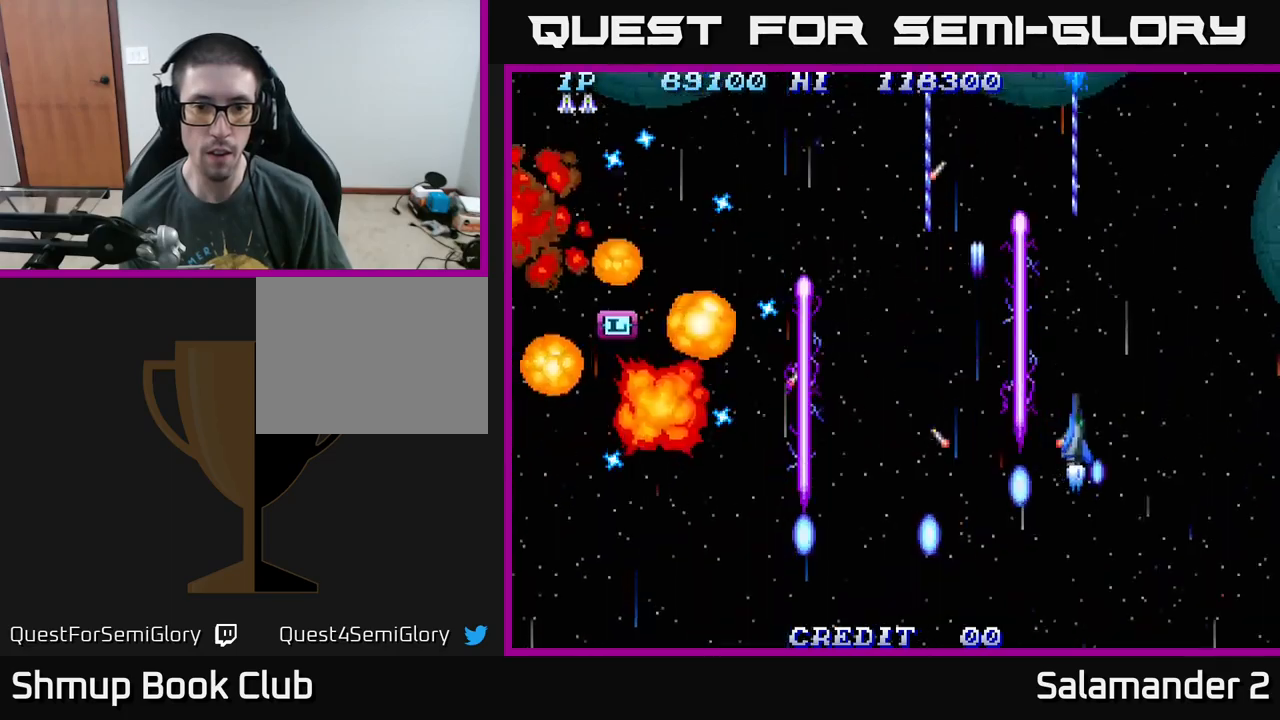
{"buttons": ["A", "DPAD_DOWN", "DPAD_RIGHT"], "right_stick": "center", "events": [[133, "DPAD_DOWN", "up"], [367, "DPAD_DOWN", "down"]]}
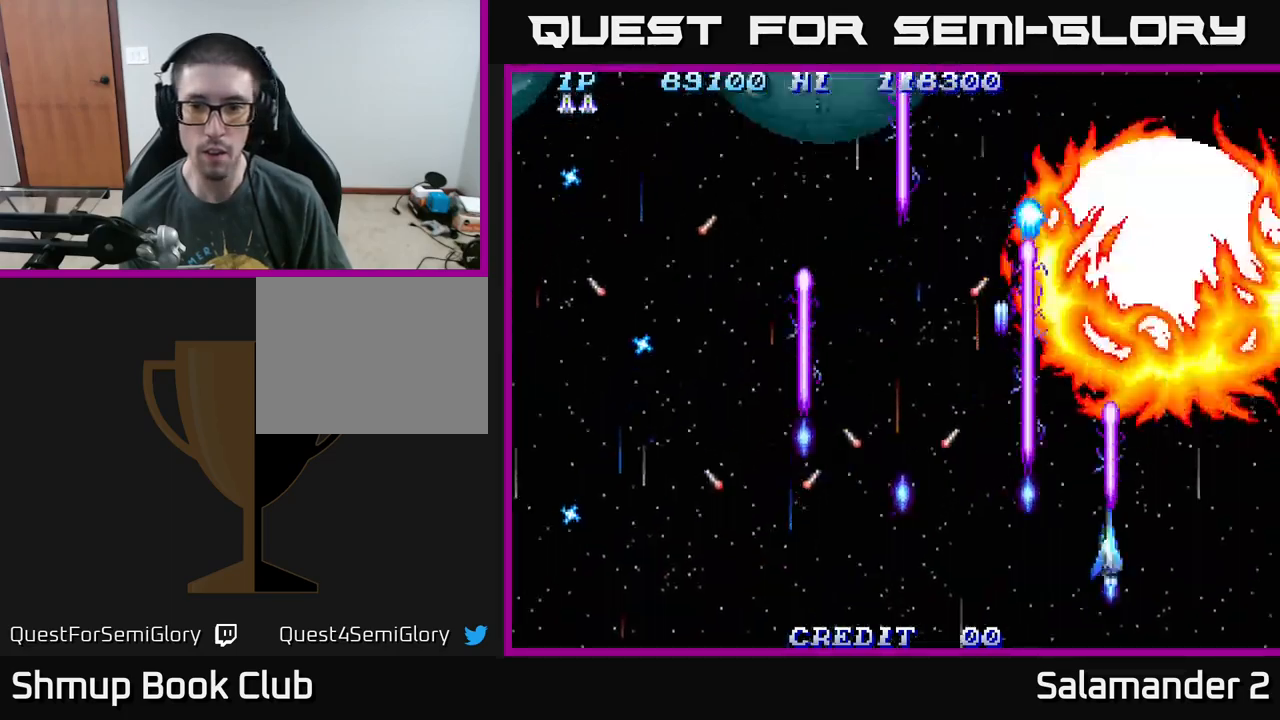
{"buttons": ["A"], "right_stick": "center", "events": [[167, "DPAD_RIGHT", "up"], [433, "DPAD_DOWN", "up"]]}
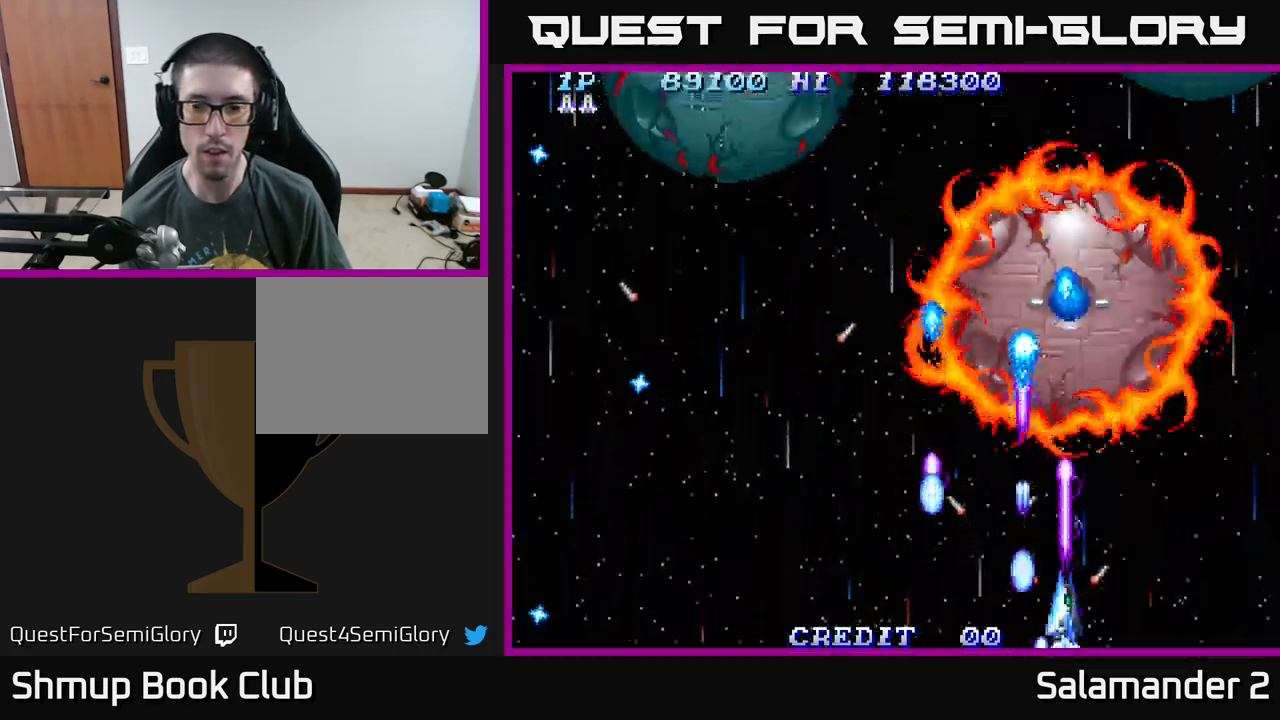
{"buttons": ["A", "DPAD_UP", "DPAD_LEFT"], "right_stick": "center", "events": [[33, "DPAD_UP", "down"], [100, "DPAD_LEFT", "down"], [150, "DPAD_UP", "up"], [367, "DPAD_UP", "down"]]}
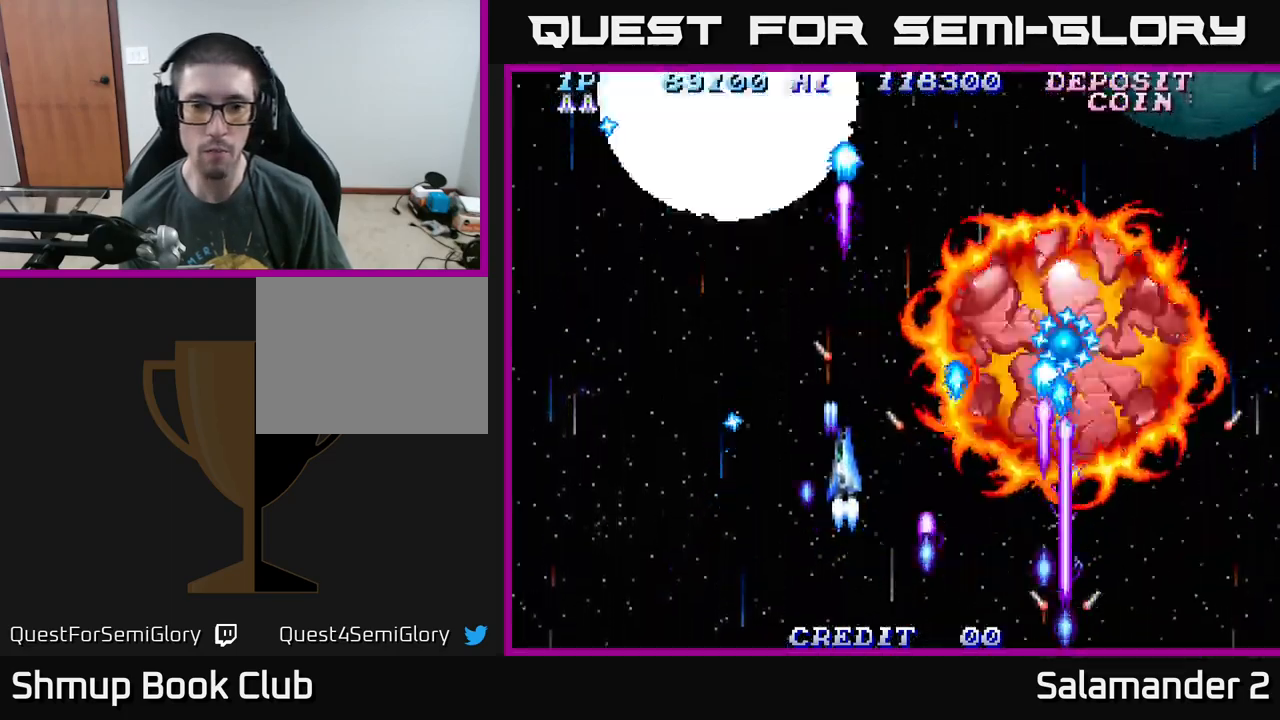
{"buttons": ["A", "DPAD_DOWN"], "right_stick": "center", "events": [[50, "DPAD_LEFT", "up"], [183, "DPAD_LEFT", "down"], [233, "DPAD_UP", "up"], [417, "DPAD_DOWN", "down"], [433, "DPAD_LEFT", "up"]]}
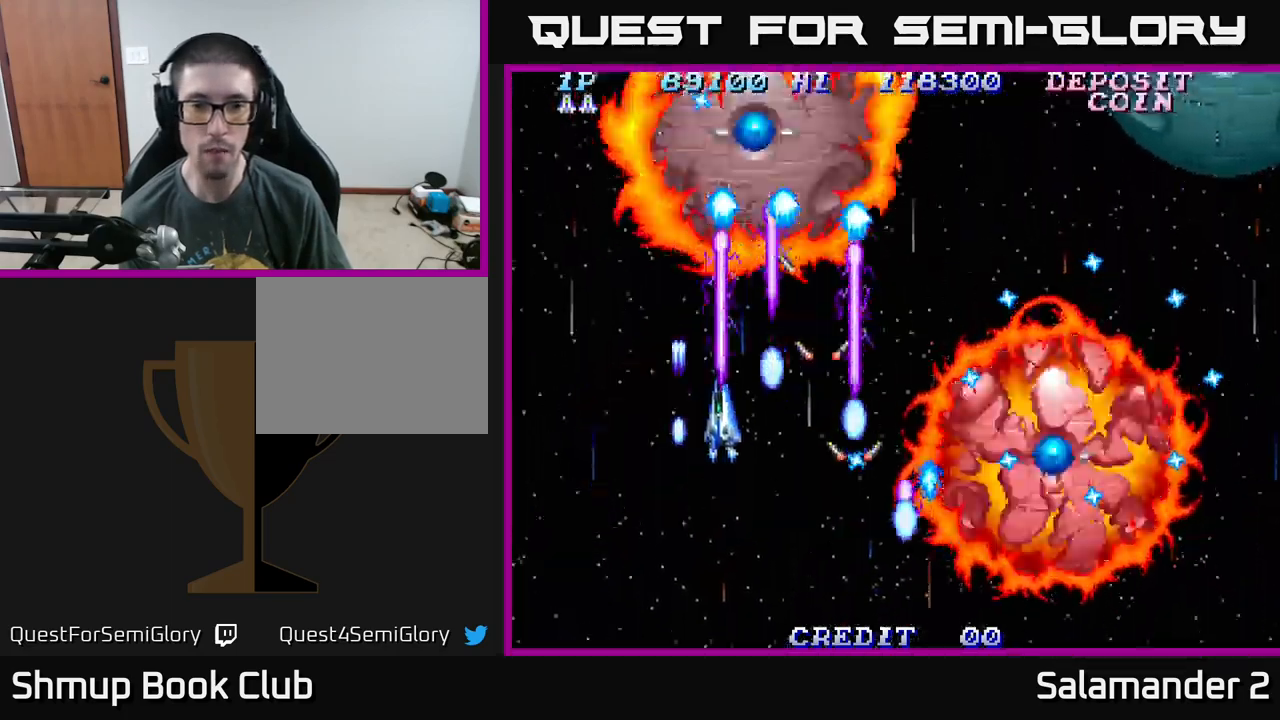
{"buttons": ["A"], "right_stick": "center", "events": [[83, "DPAD_DOWN", "up"]]}
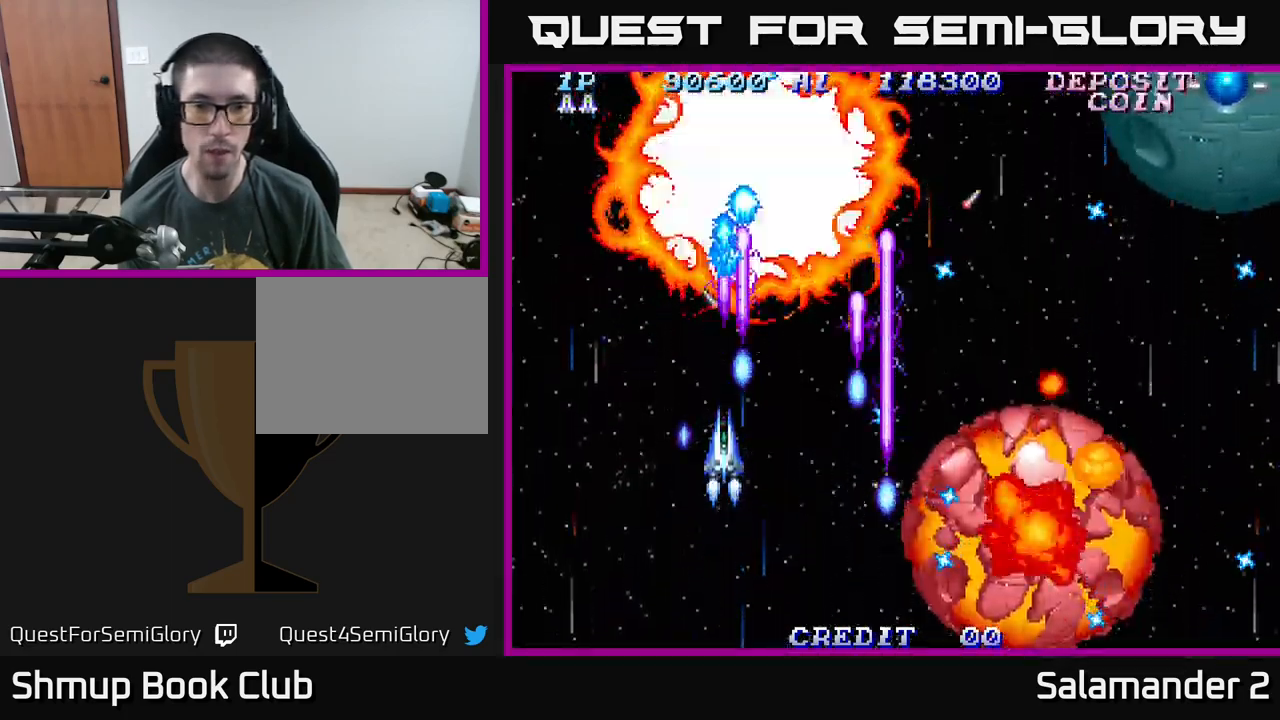
{"buttons": ["A", "DPAD_DOWN"], "right_stick": "center", "events": [[150, "DPAD_DOWN", "down"], [150, "DPAD_LEFT", "down"], [383, "DPAD_LEFT", "up"]]}
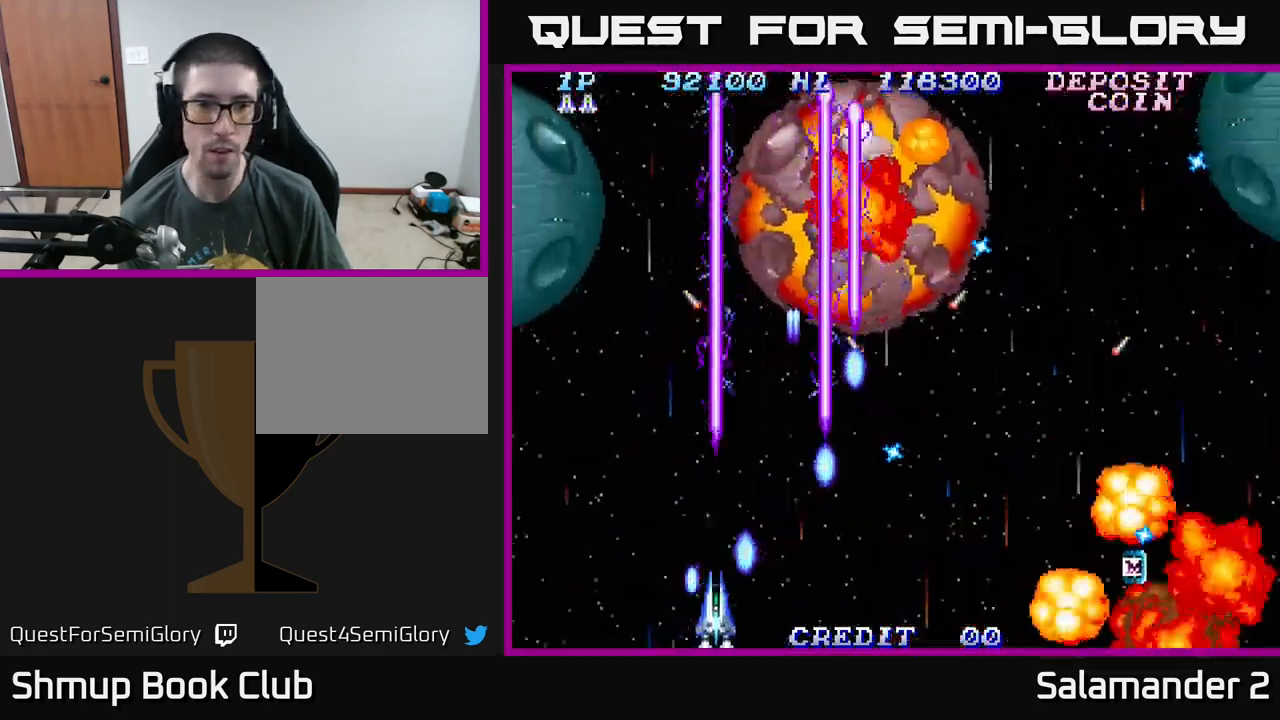
{"buttons": ["A", "DPAD_LEFT"], "right_stick": "center", "events": [[50, "DPAD_LEFT", "down"], [67, "DPAD_DOWN", "up"], [367, "DPAD_UP", "down"], [417, "DPAD_LEFT", "up"], [450, "DPAD_LEFT", "down"], [483, "DPAD_UP", "up"]]}
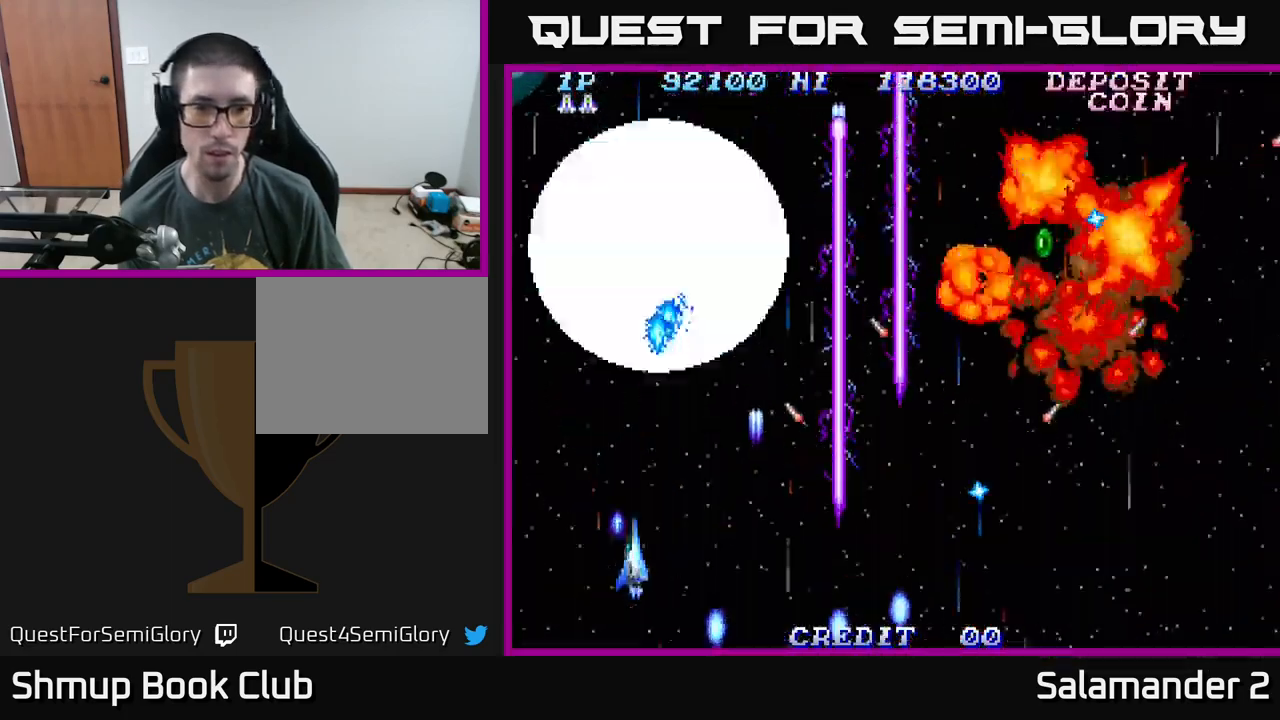
{"buttons": ["A", "DPAD_UP"], "right_stick": "center", "events": [[33, "DPAD_DOWN", "down"], [67, "DPAD_LEFT", "up"], [367, "DPAD_DOWN", "up"], [383, "DPAD_RIGHT", "down"], [400, "DPAD_UP", "down"], [483, "DPAD_RIGHT", "up"]]}
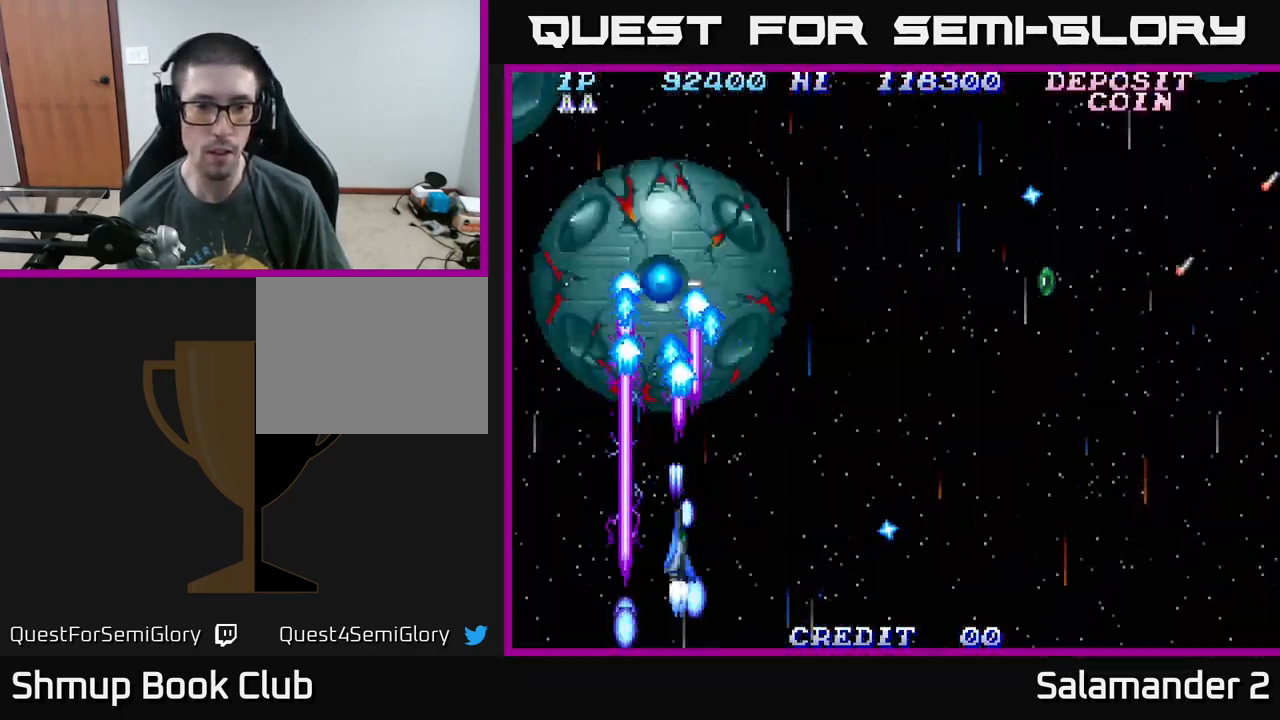
{"buttons": ["A"], "right_stick": "center", "events": [[133, "DPAD_UP", "up"], [200, "DPAD_DOWN", "down"], [400, "DPAD_DOWN", "up"]]}
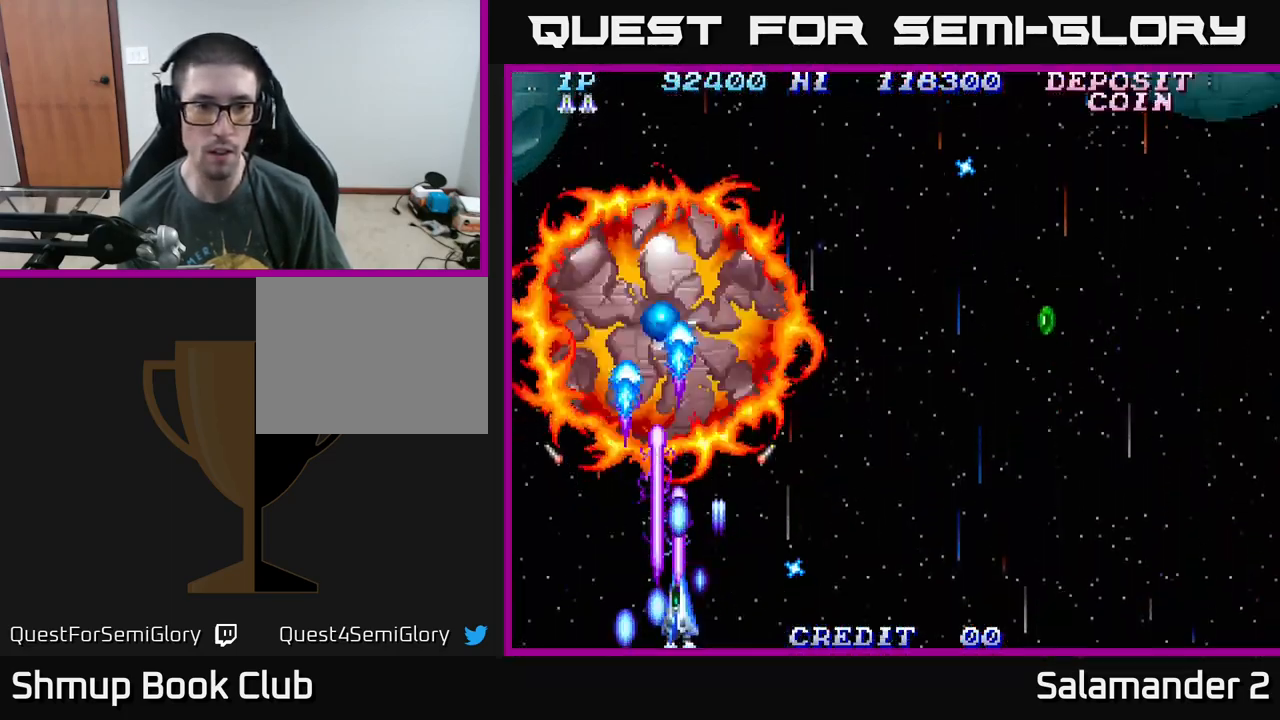
{"buttons": ["A", "DPAD_LEFT"], "right_stick": "center", "events": [[267, "DPAD_LEFT", "down"], [417, "DPAD_UP", "down"], [500, "DPAD_UP", "up"]]}
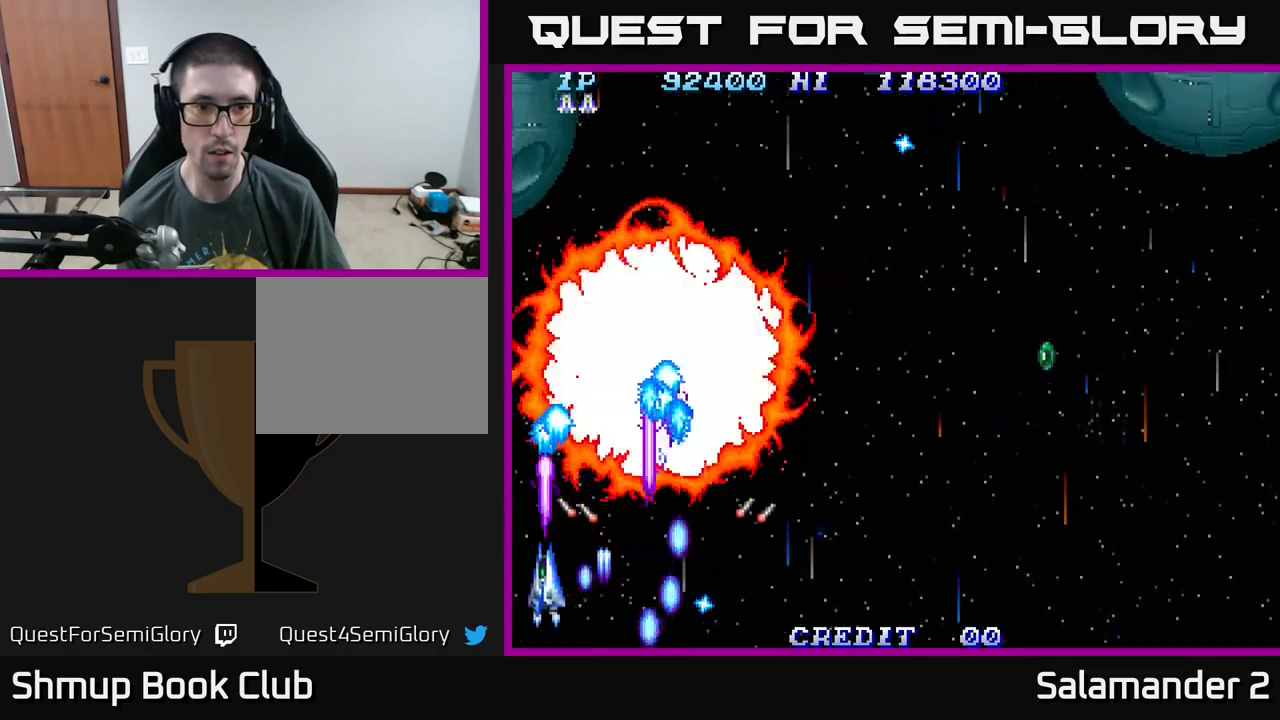
{"buttons": ["A"], "right_stick": "center", "events": [[417, "DPAD_LEFT", "up"]]}
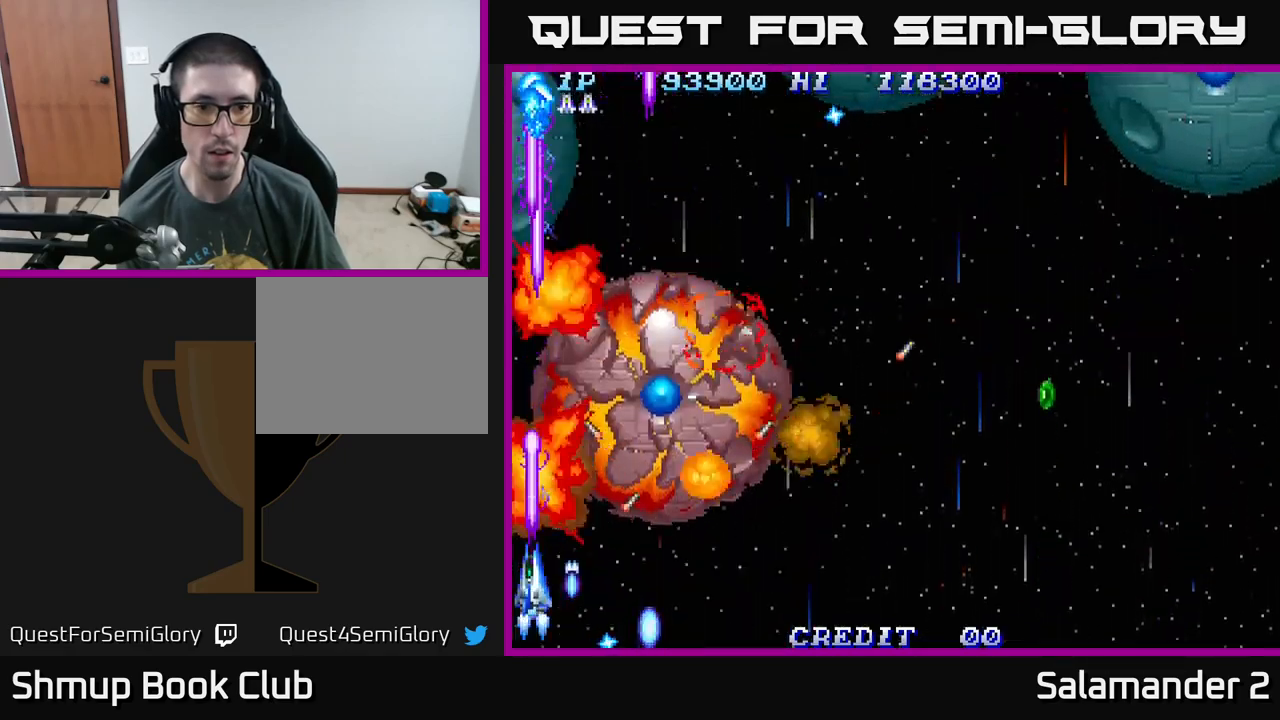
{"buttons": ["A", "DPAD_LEFT"], "right_stick": "center", "events": [[67, "DPAD_LEFT", "down"]]}
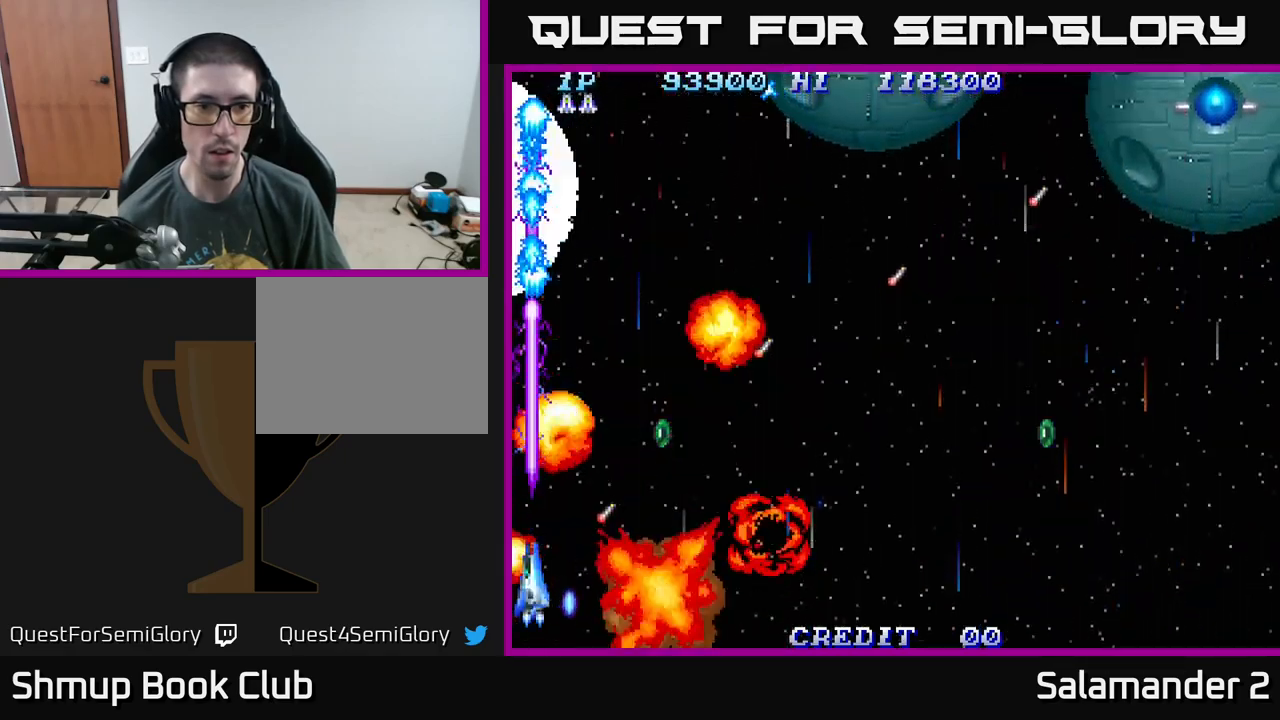
{"buttons": ["A"], "right_stick": "center", "events": [[100, "DPAD_UP", "down"], [350, "DPAD_UP", "up"], [367, "DPAD_LEFT", "up"]]}
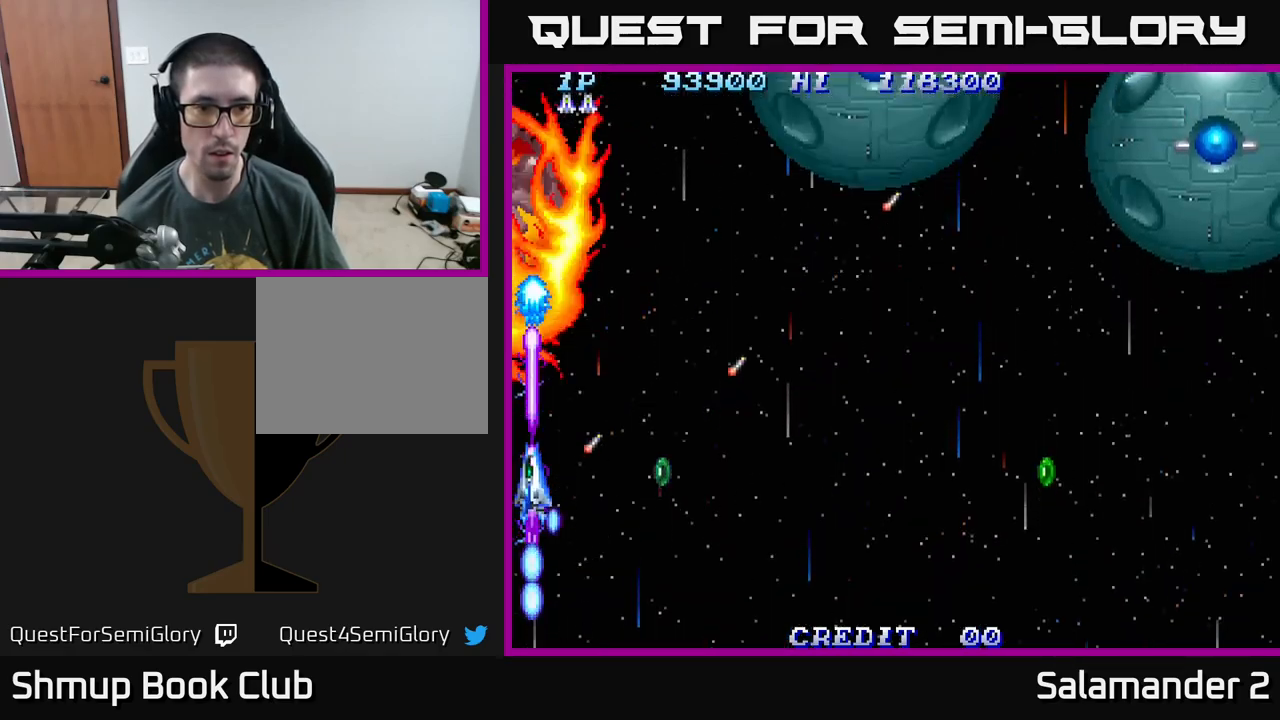
{"buttons": ["A"], "right_stick": "center", "events": [[84, "DPAD_DOWN", "down"], [217, "DPAD_DOWN", "up"]]}
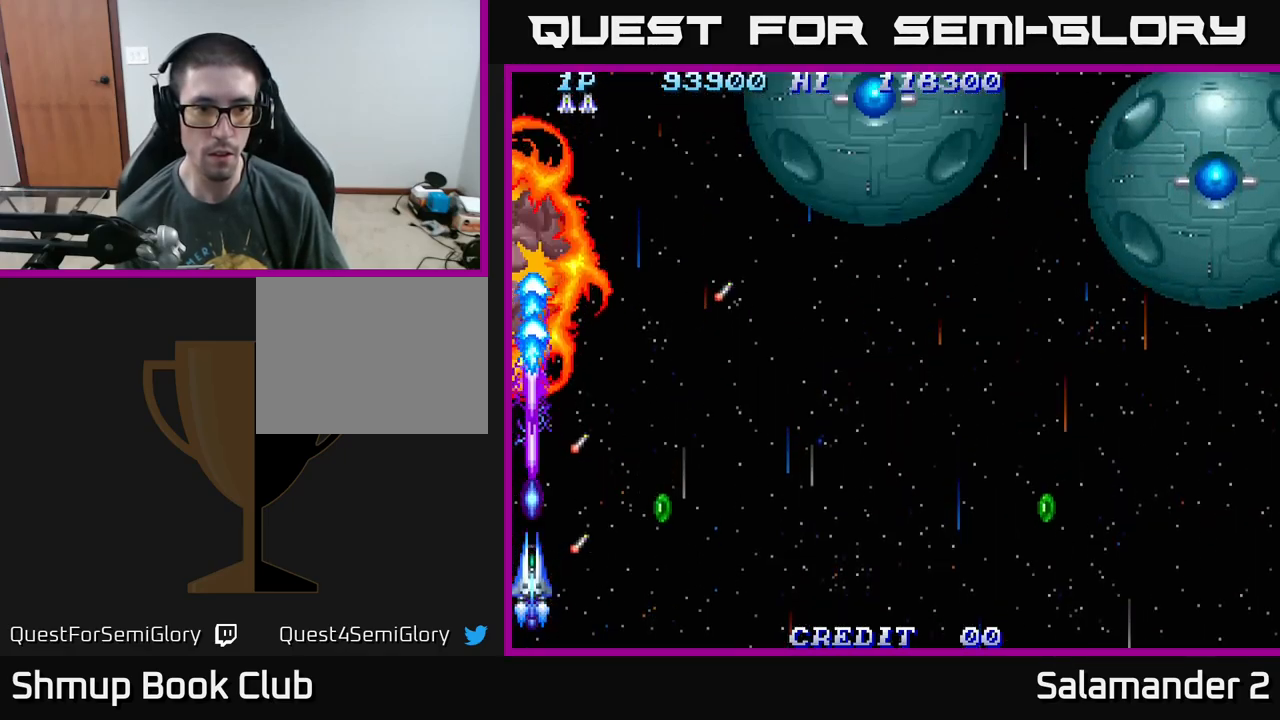
{"buttons": ["A", "DPAD_RIGHT"], "right_stick": "center", "events": [[84, "DPAD_RIGHT", "down"], [334, "DPAD_RIGHT", "up"], [367, "DPAD_UP", "down"], [400, "DPAD_LEFT", "down"], [450, "DPAD_UP", "up"], [467, "DPAD_LEFT", "up"], [500, "DPAD_RIGHT", "down"]]}
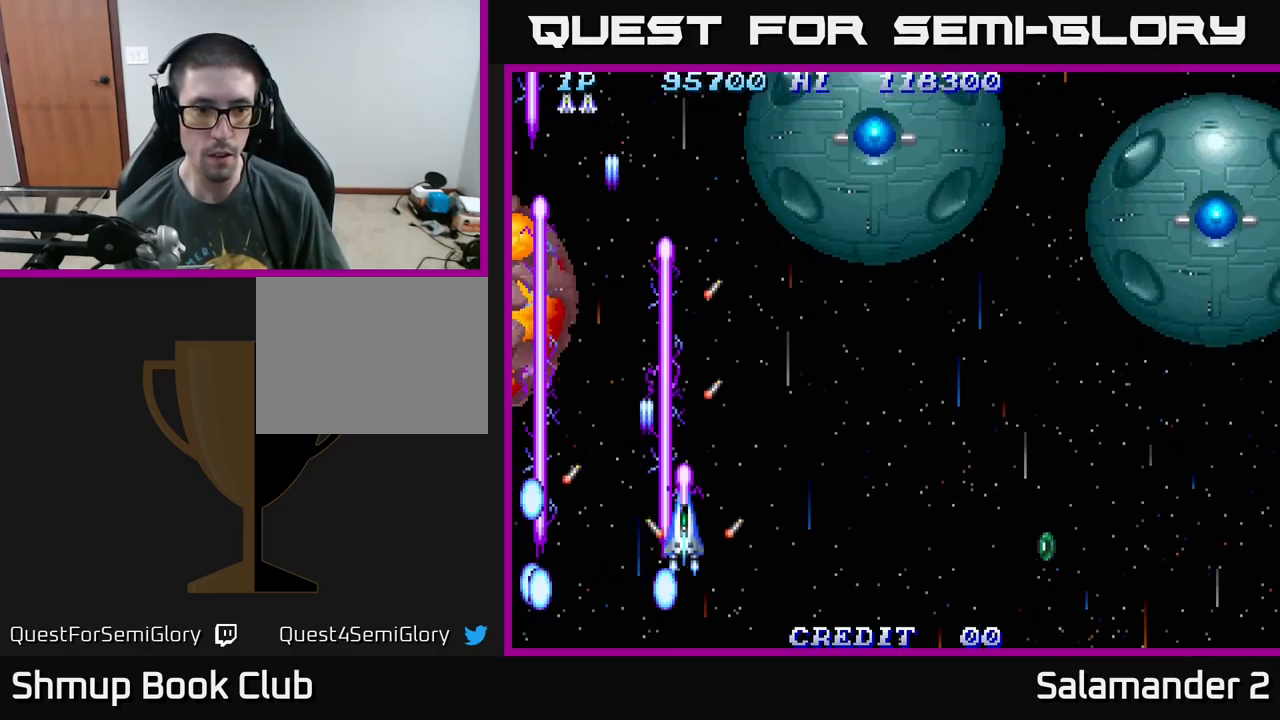
{"buttons": ["A", "DPAD_DOWN", "DPAD_RIGHT"], "right_stick": "center", "events": [[84, "DPAD_DOWN", "down"], [200, "DPAD_DOWN", "up"], [467, "DPAD_DOWN", "down"]]}
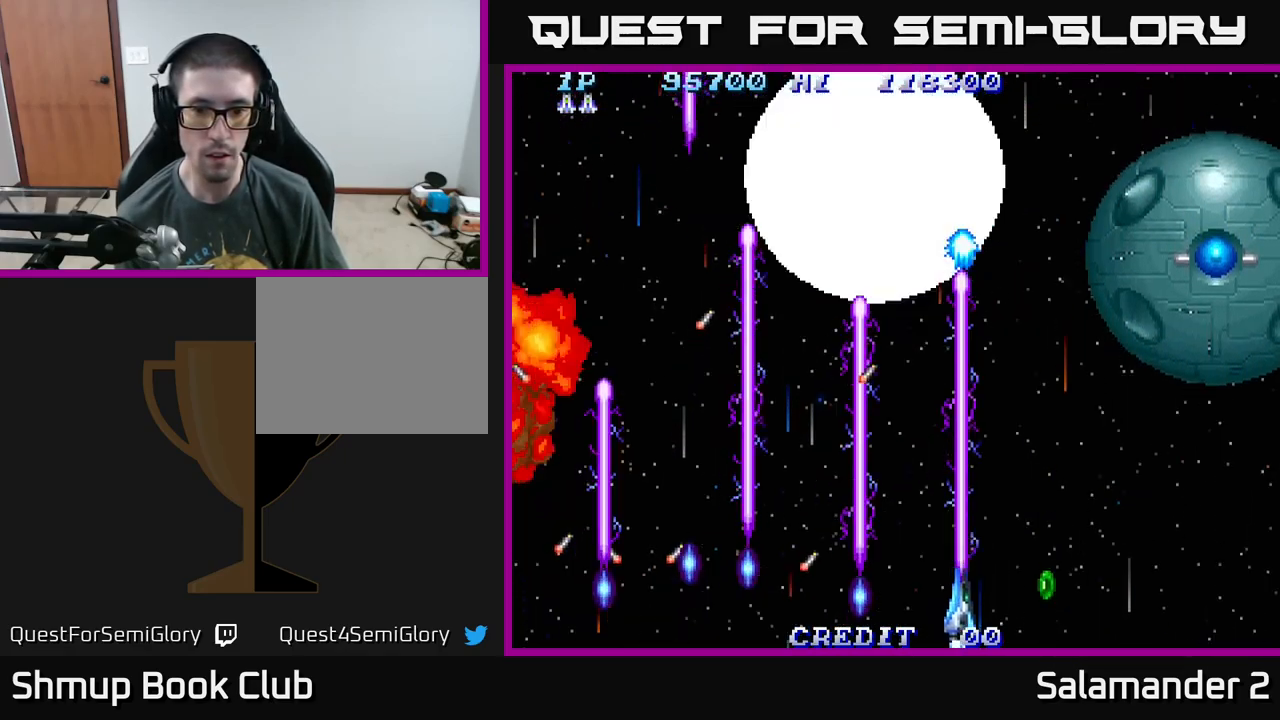
{"buttons": ["A", "DPAD_RIGHT"], "right_stick": "center", "events": [[84, "DPAD_DOWN", "up"]]}
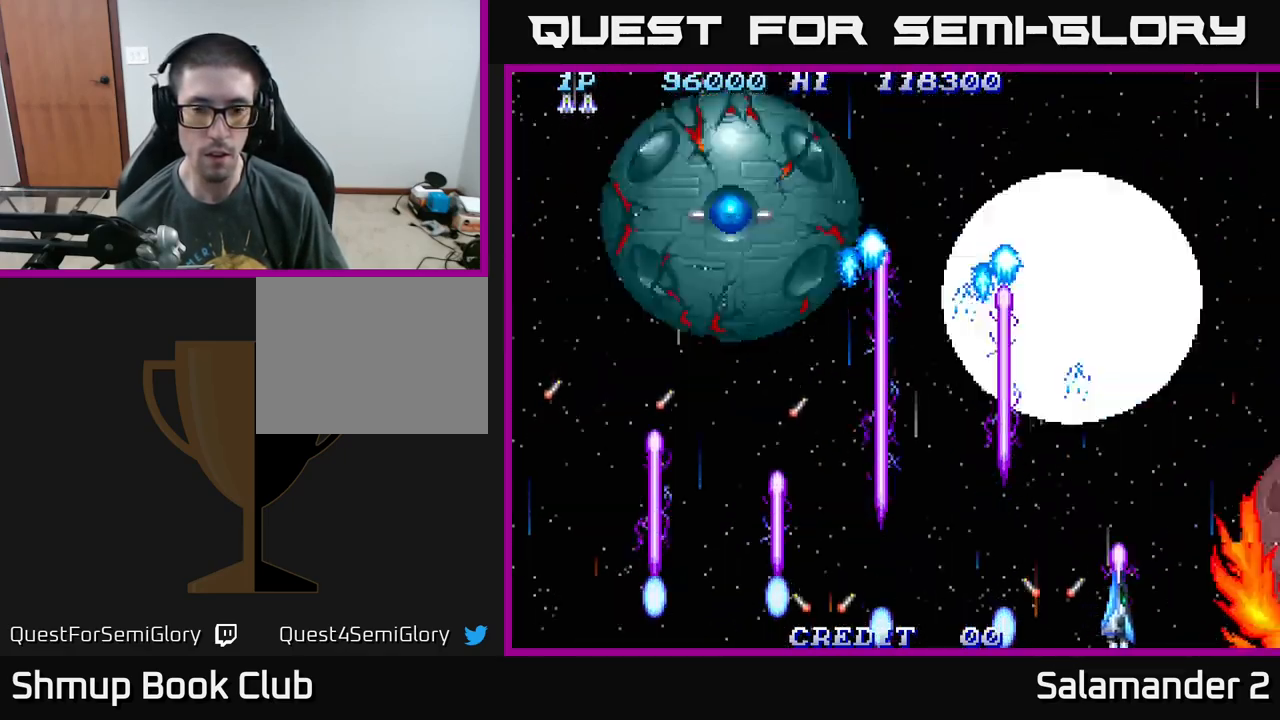
{"buttons": ["A", "DPAD_LEFT"], "right_stick": "center", "events": [[34, "DPAD_RIGHT", "up"], [67, "DPAD_LEFT", "down"], [267, "DPAD_UP", "down"], [367, "DPAD_UP", "up"], [400, "DPAD_DOWN", "down"], [484, "DPAD_DOWN", "up"]]}
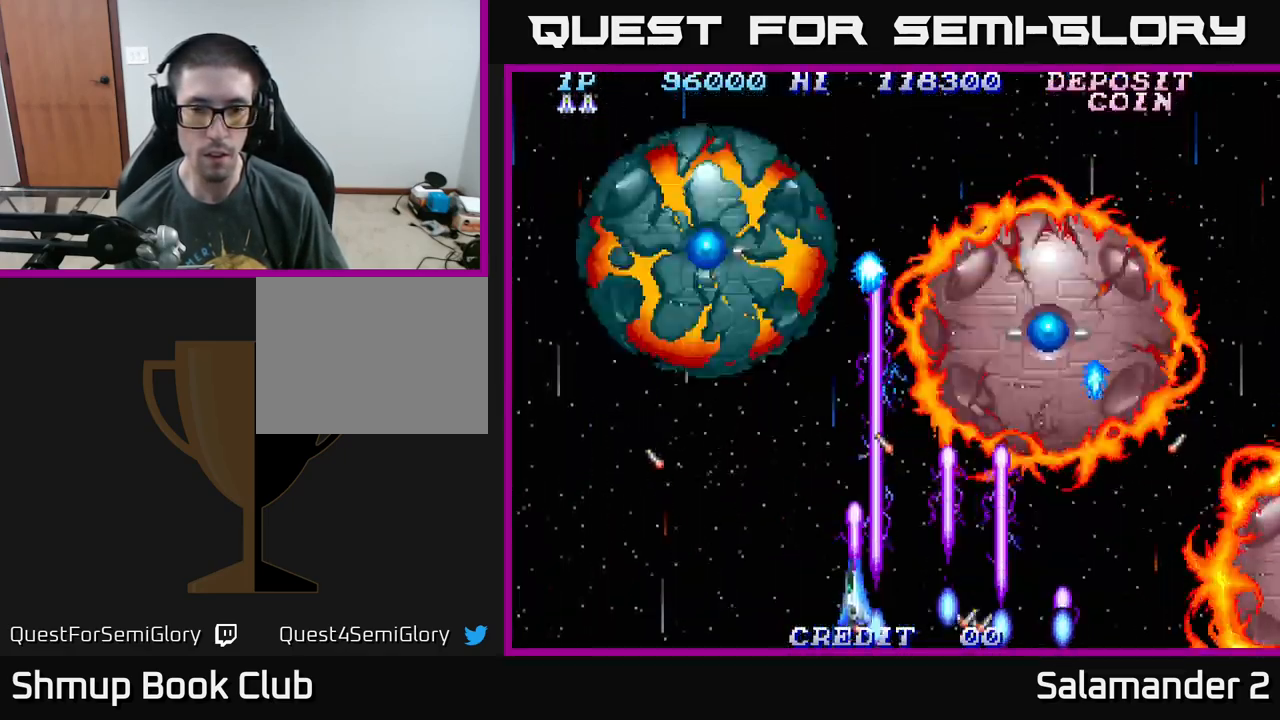
{"buttons": ["A"], "right_stick": "center", "events": [[250, "DPAD_LEFT", "up"]]}
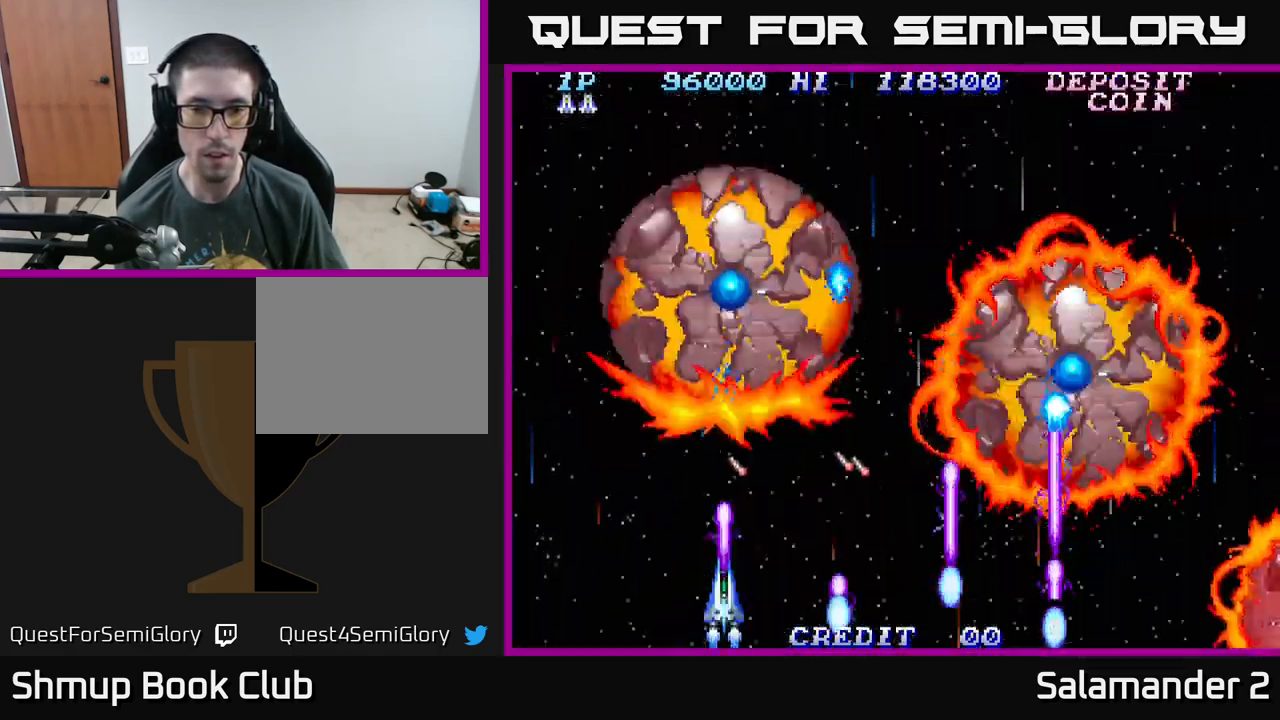
{"buttons": ["A"], "right_stick": "center", "events": []}
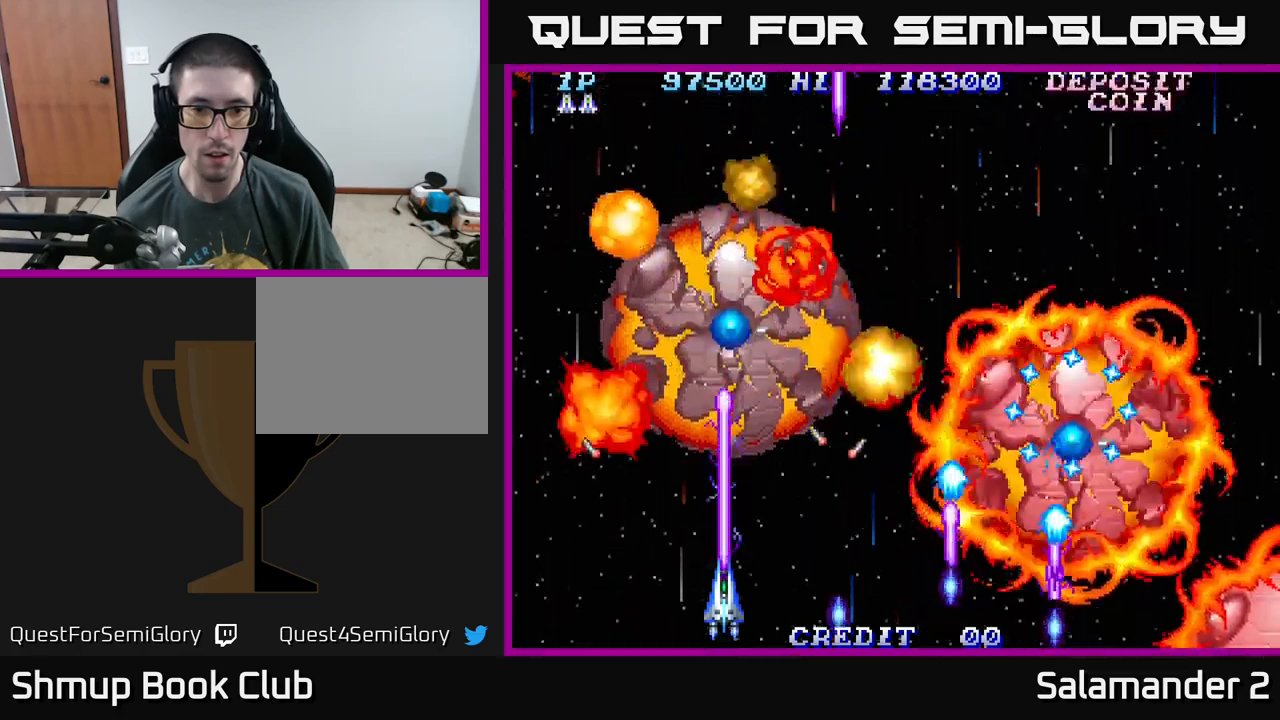
{"buttons": ["A"], "right_stick": "center", "events": [[67, "DPAD_LEFT", "down"], [150, "DPAD_LEFT", "up"]]}
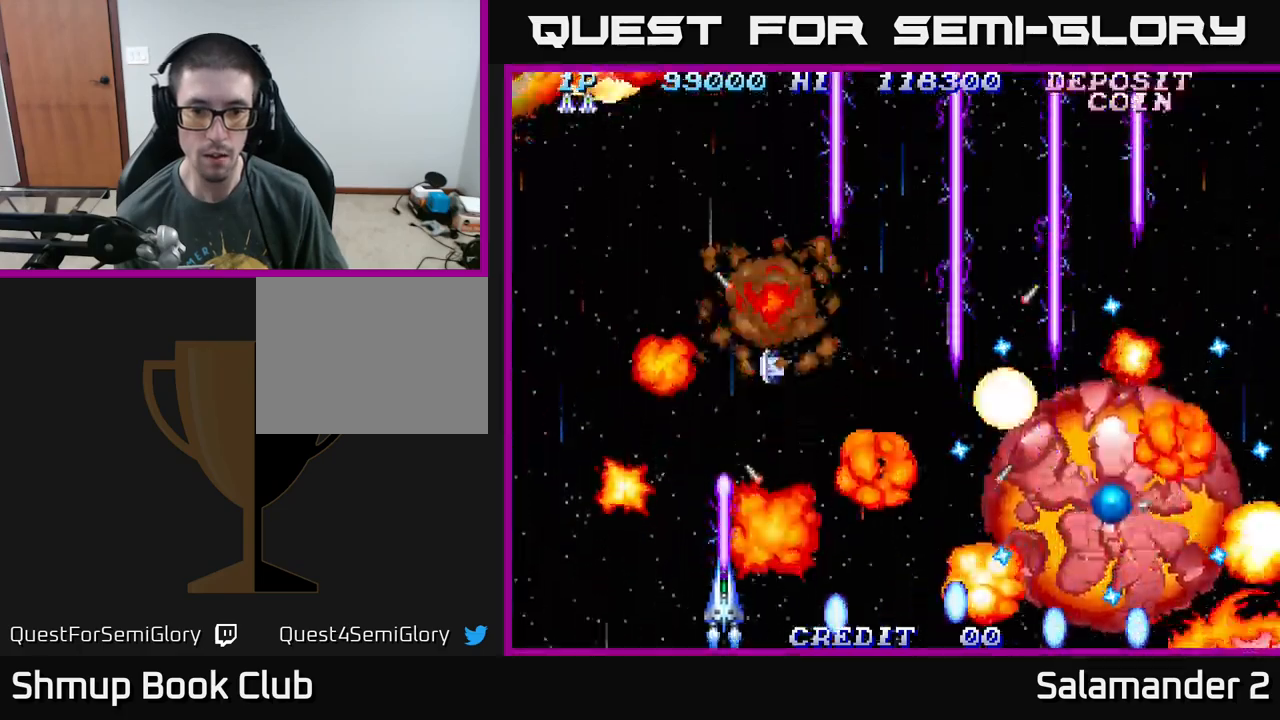
{"buttons": ["A", "DPAD_UP"], "right_stick": "center", "events": [[350, "DPAD_LEFT", "down"], [367, "DPAD_UP", "down"], [417, "DPAD_LEFT", "up"]]}
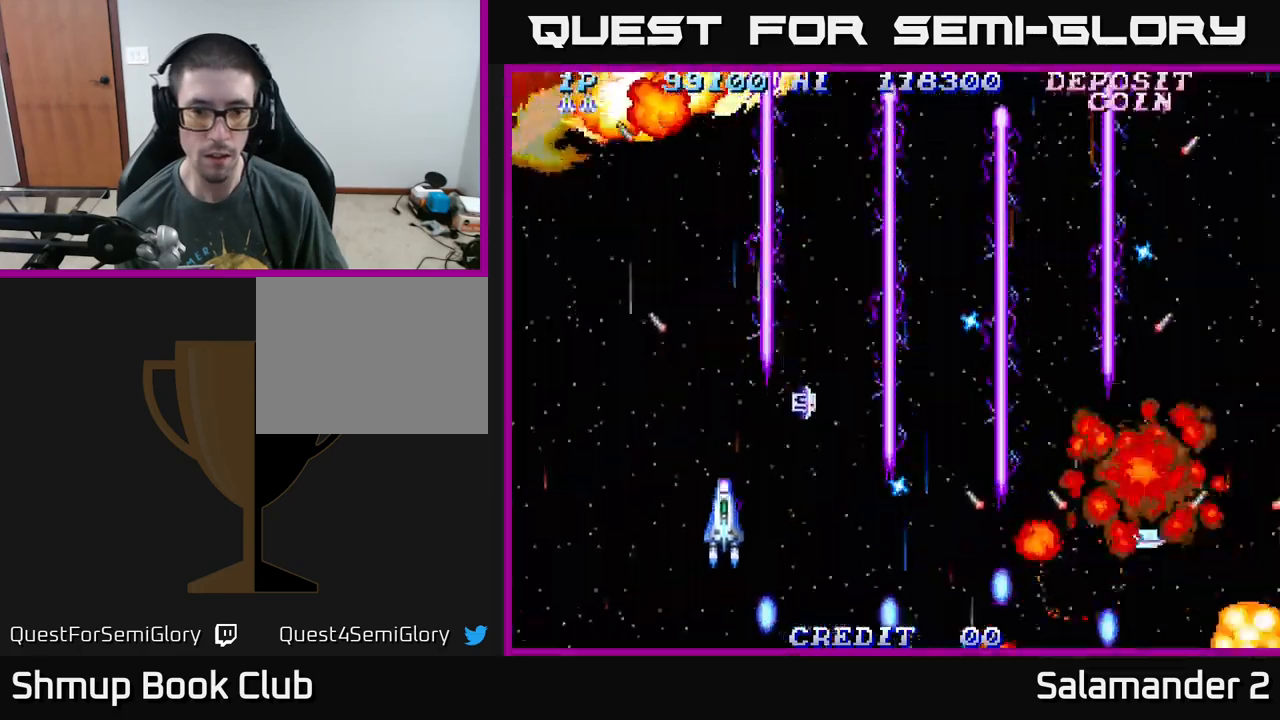
{"buttons": ["A", "DPAD_RIGHT"], "right_stick": "center", "events": [[84, "DPAD_RIGHT", "down"], [234, "DPAD_UP", "up"]]}
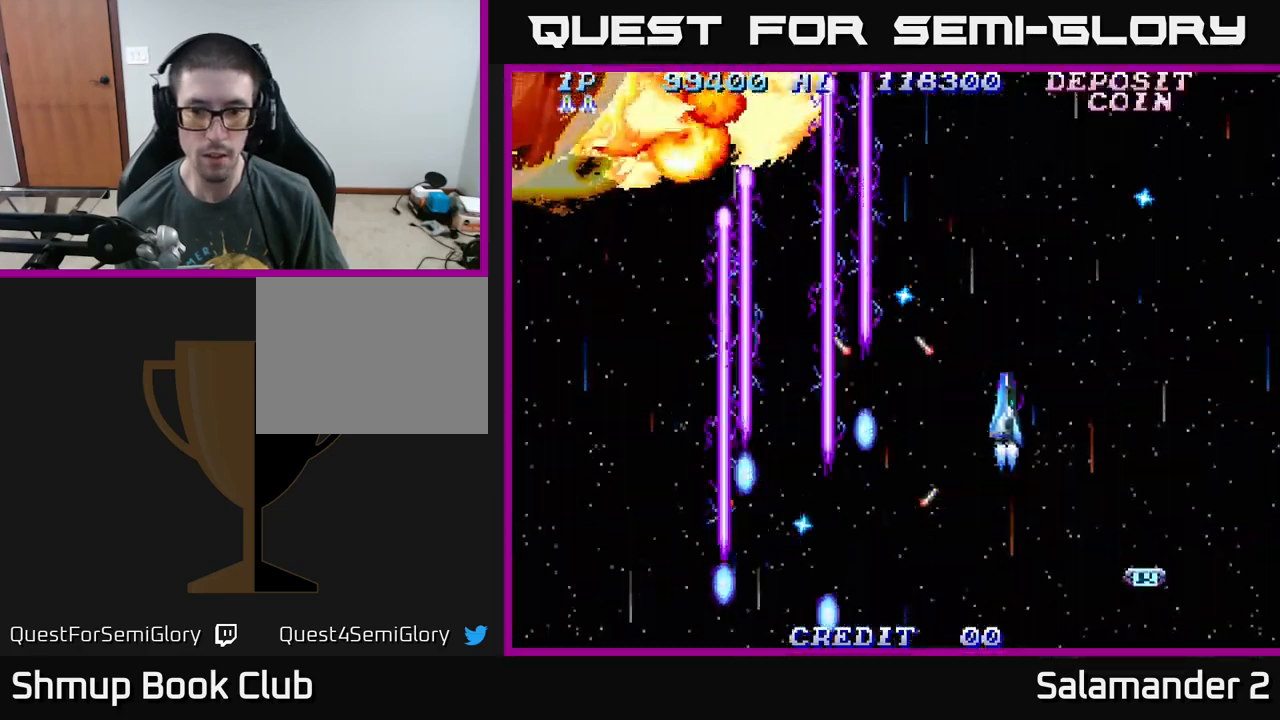
{"buttons": ["A", "DPAD_LEFT"], "right_stick": "center", "events": [[50, "DPAD_DOWN", "down"], [217, "DPAD_RIGHT", "up"], [250, "DPAD_DOWN", "up"], [267, "DPAD_LEFT", "down"]]}
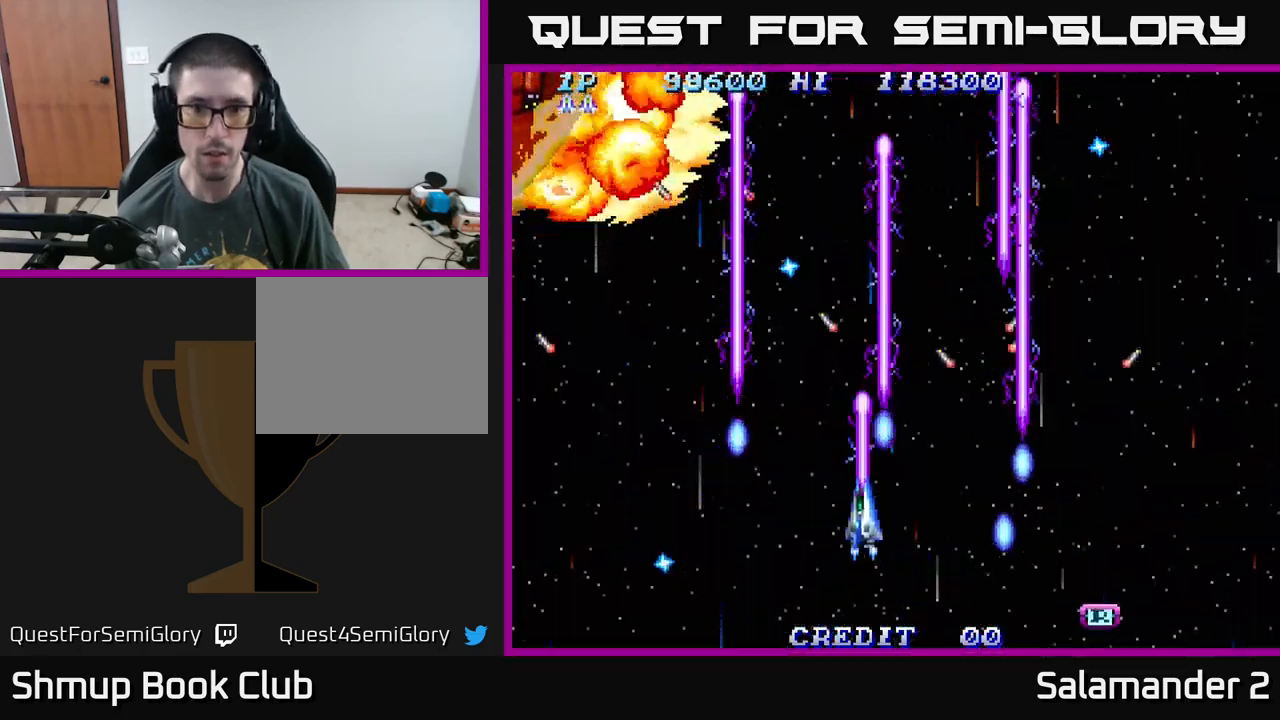
{"buttons": ["A", "DPAD_DOWN"], "right_stick": "center", "events": [[317, "DPAD_UP", "down"], [417, "DPAD_UP", "up"], [500, "DPAD_DOWN", "down"], [500, "DPAD_LEFT", "up"]]}
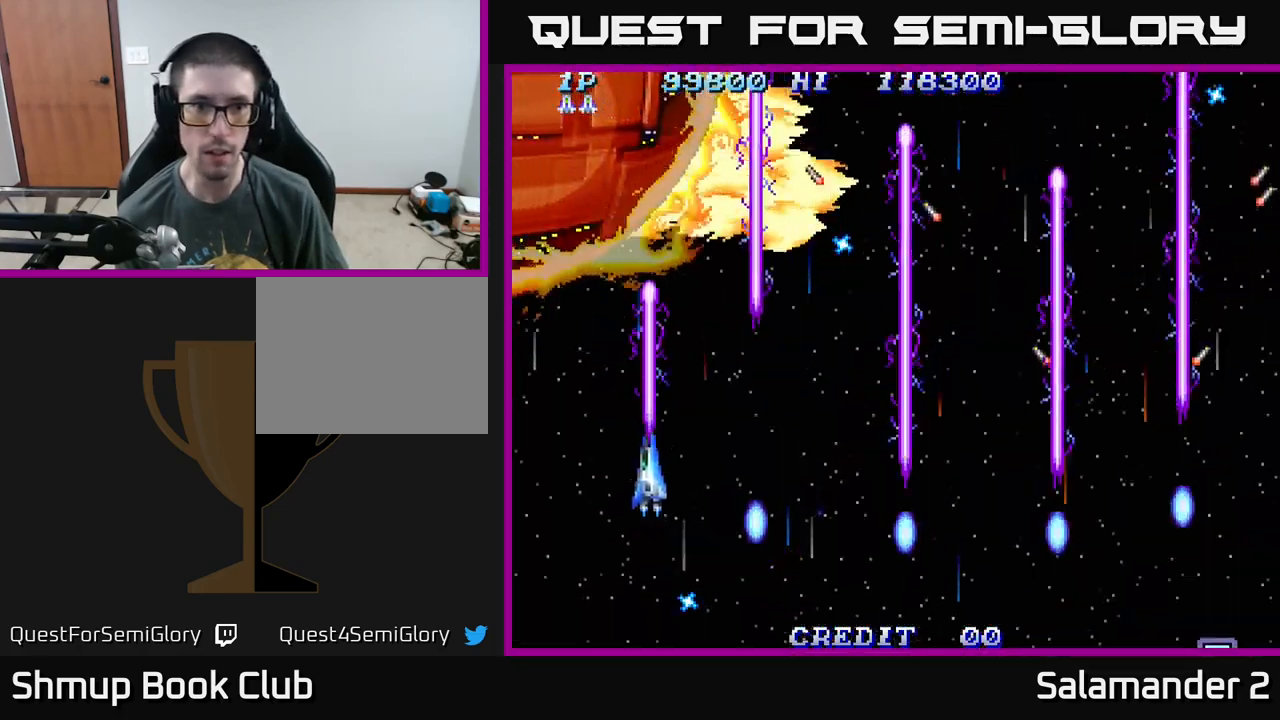
{"buttons": ["A", "DPAD_RIGHT"], "right_stick": "center", "events": [[50, "DPAD_RIGHT", "down"], [67, "DPAD_DOWN", "up"]]}
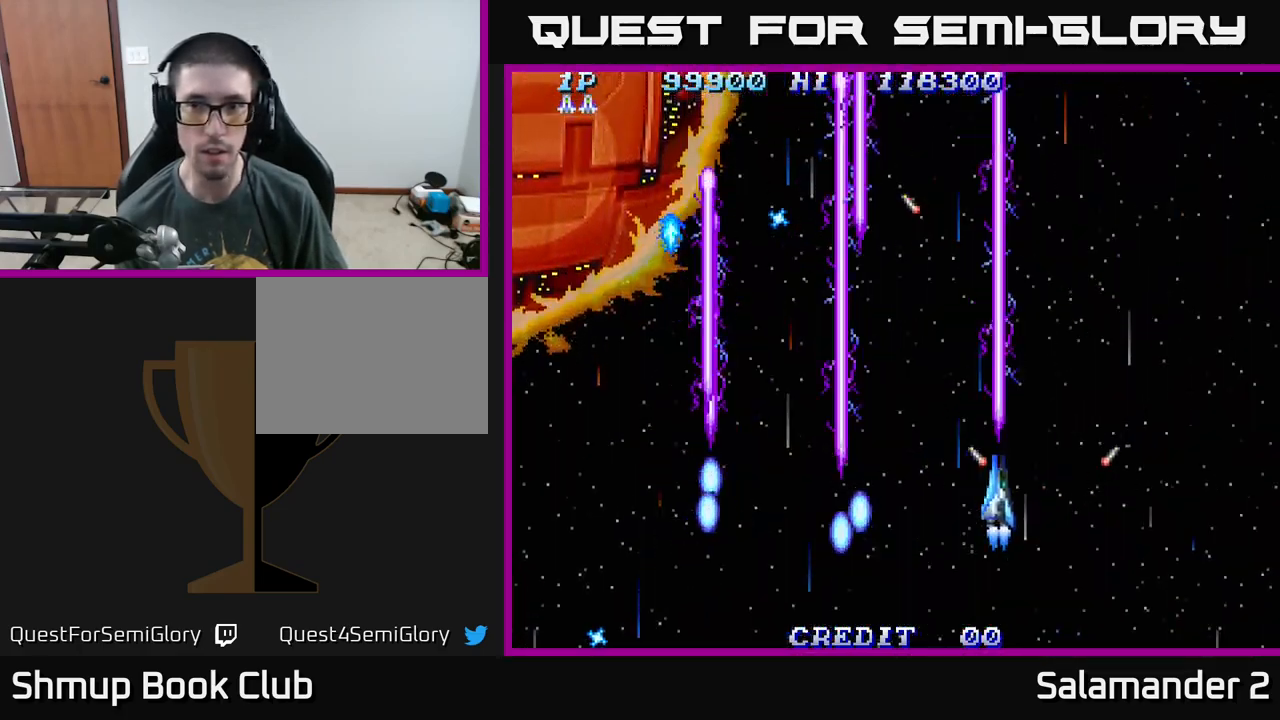
{"buttons": ["A"], "right_stick": "center", "events": [[350, "DPAD_DOWN", "down"], [417, "DPAD_RIGHT", "up"], [434, "DPAD_DOWN", "up"]]}
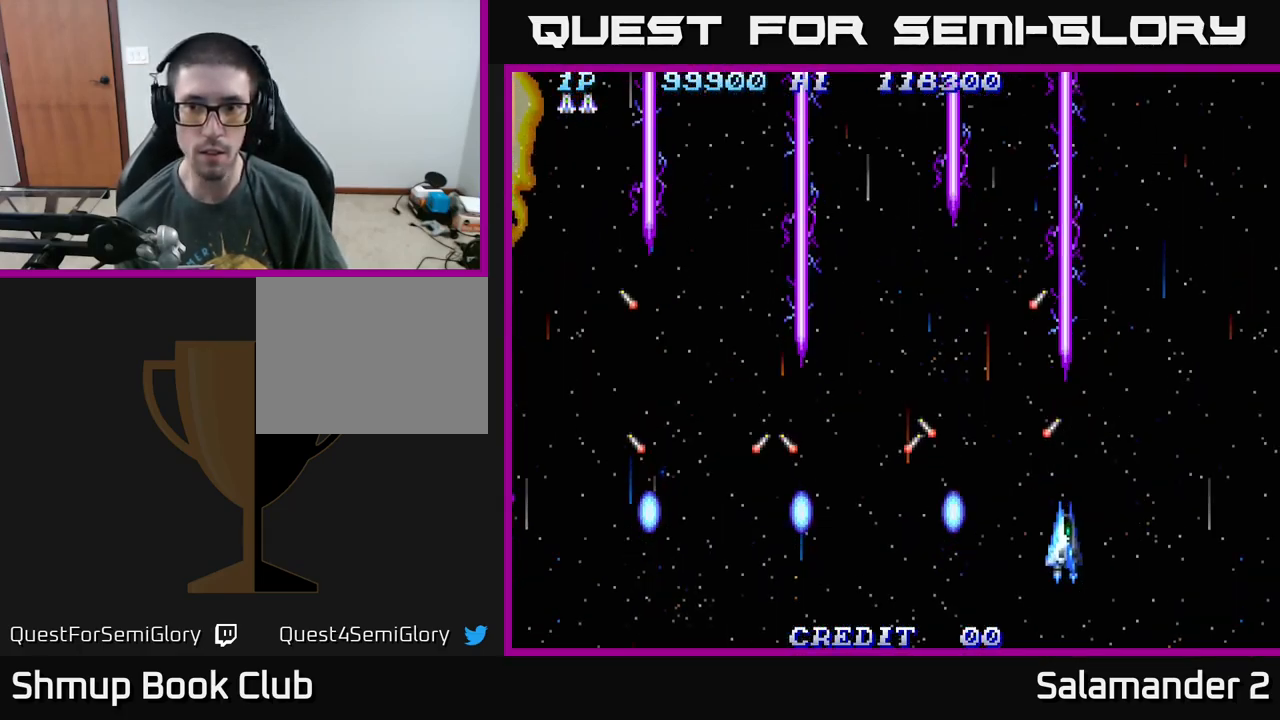
{"buttons": ["A", "DPAD_LEFT"], "right_stick": "center", "events": [[67, "DPAD_DOWN", "down"], [67, "DPAD_RIGHT", "down"], [200, "DPAD_DOWN", "up"], [417, "DPAD_RIGHT", "up"], [467, "DPAD_LEFT", "down"]]}
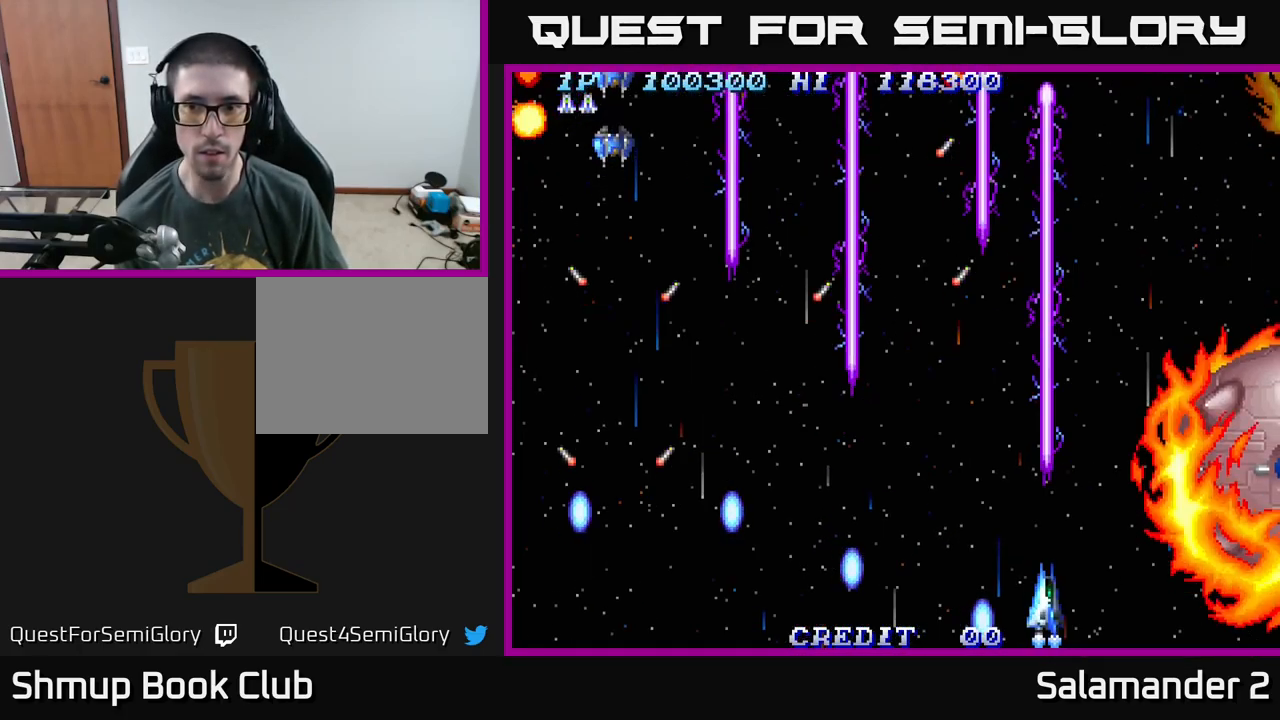
{"buttons": ["A", "DPAD_UP", "DPAD_LEFT"], "right_stick": "center", "events": [[417, "DPAD_UP", "down"]]}